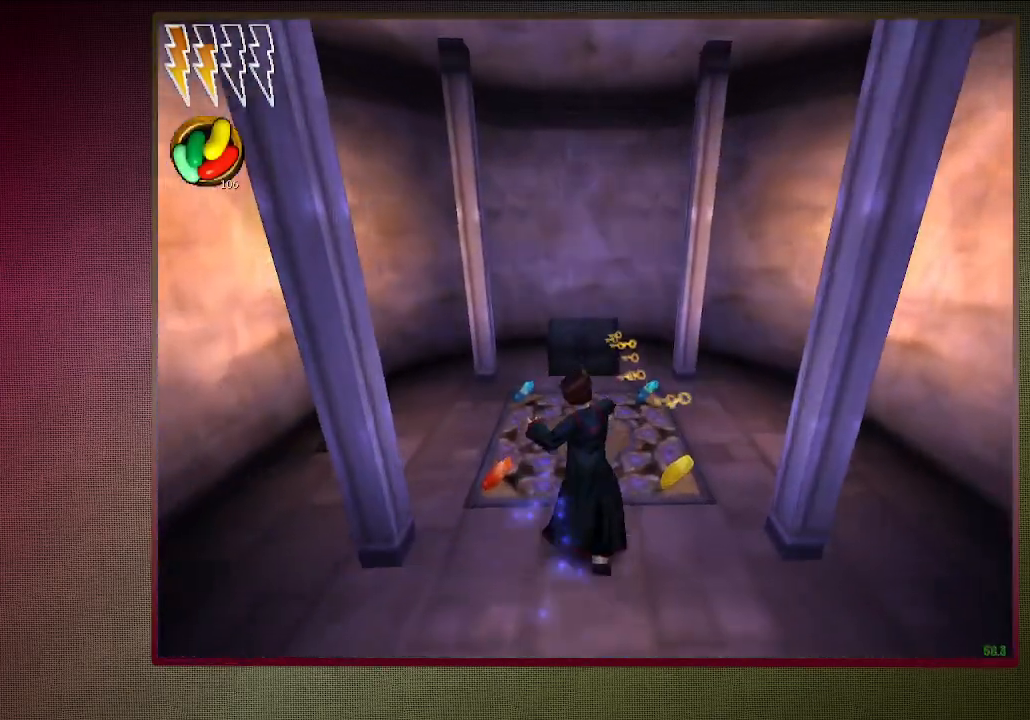
Gameplay with keyboard and mouse; each line is a JSON object with the keys and mouse buttons held at the frame after it. "events" lists presses ("down") and releases ("up") of "a", "alt", "c", "ctrl", "d", "down", "e", "f1", "left", "q", "return", "right", "s", "shift", "space", "tab", "up", "v", "w", "x", "z", "mouse_left", "mouse_wheel" and "mouse_right" between this image and that frame as [ms after this image, input, new state], when the widget could be followed in between. "mouse_left", "mouse_wheel", "mouse_right" = the "left", "wheel", "right" buttons of the "mouse" list. No other keys are recorded. "wheel" means that the mouse wheel is clicked or scrolled. Mouse movement is not recorded.
{"keys": ["shift", "space", "w"], "mouse": [], "events": [[233, "mouse_left", "down"], [233, "mouse_right", "down"], [417, "mouse_left", "up"], [417, "mouse_right", "up"]]}
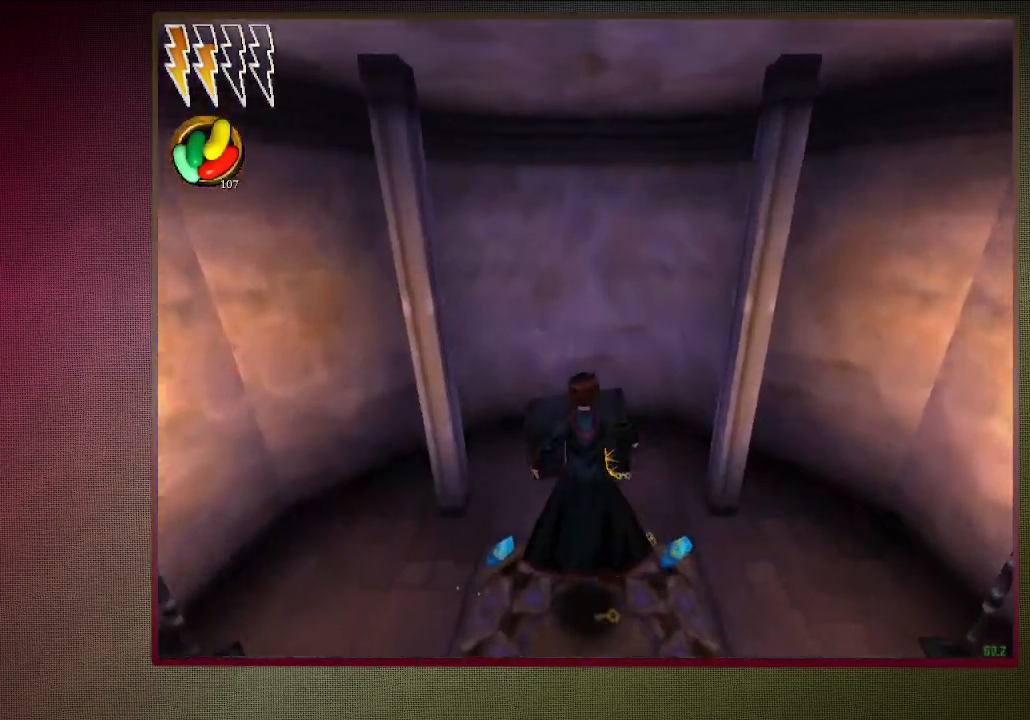
{"keys": ["a", "s", "space"], "mouse": [], "events": [[17, "mouse_left", "down"], [17, "w", "up"], [100, "shift", "up"], [150, "mouse_left", "up"], [200, "mouse_left", "down"], [383, "mouse_left", "up"], [450, "a", "down"], [500, "s", "down"]]}
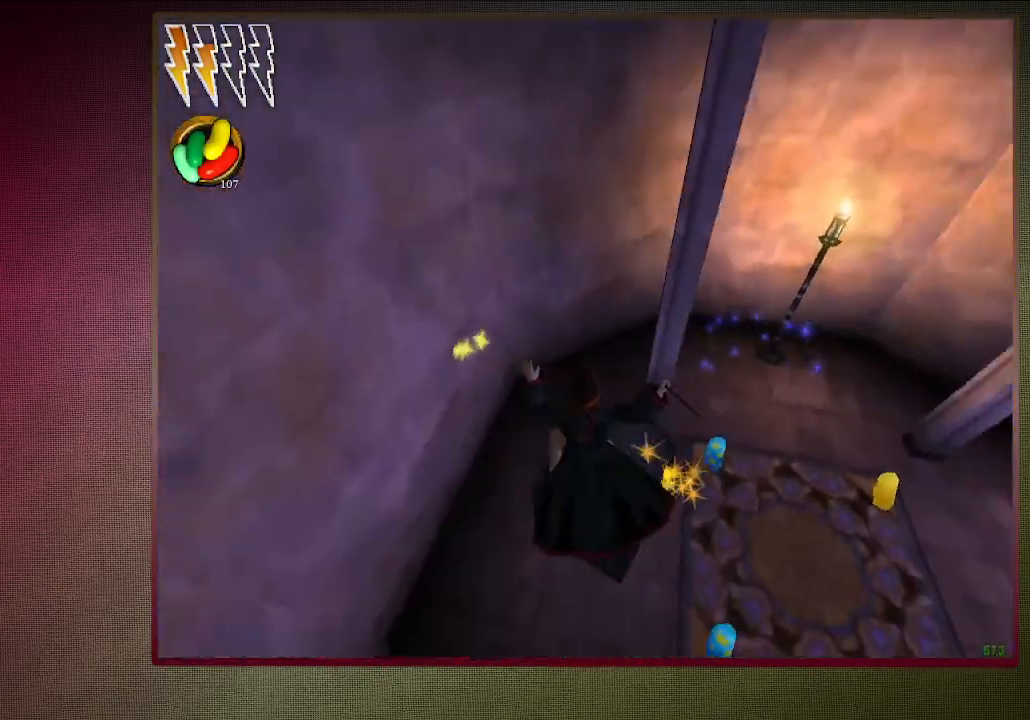
{"keys": ["space"], "mouse": [], "events": [[83, "a", "up"], [83, "s", "up"]]}
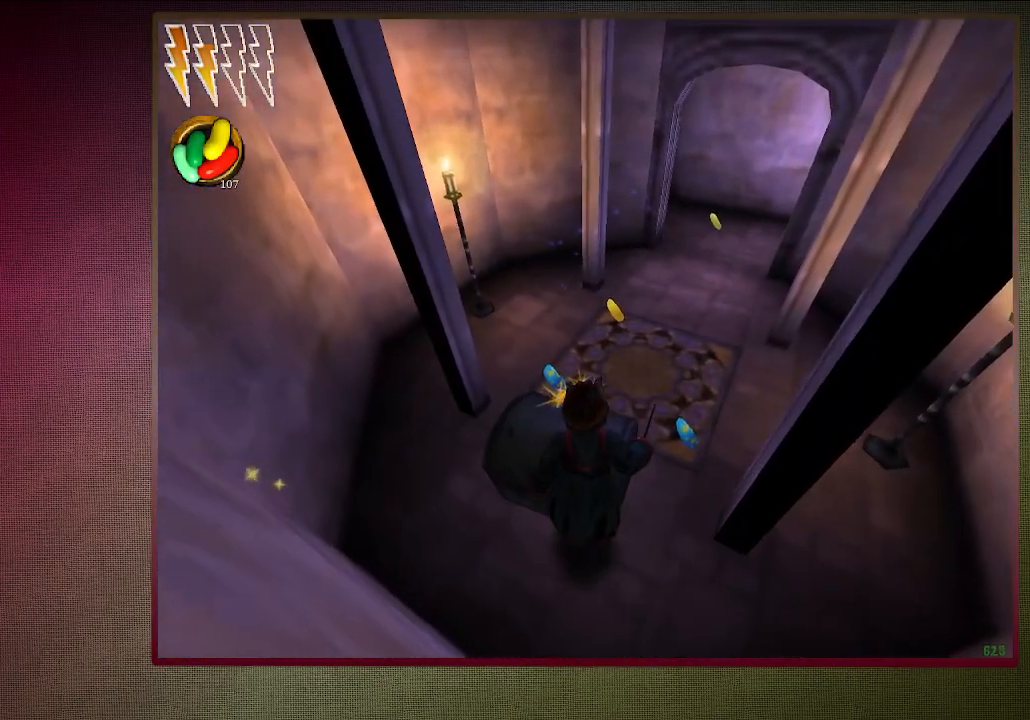
{"keys": ["space"], "mouse": [], "events": [[133, "a", "down"], [317, "a", "up"]]}
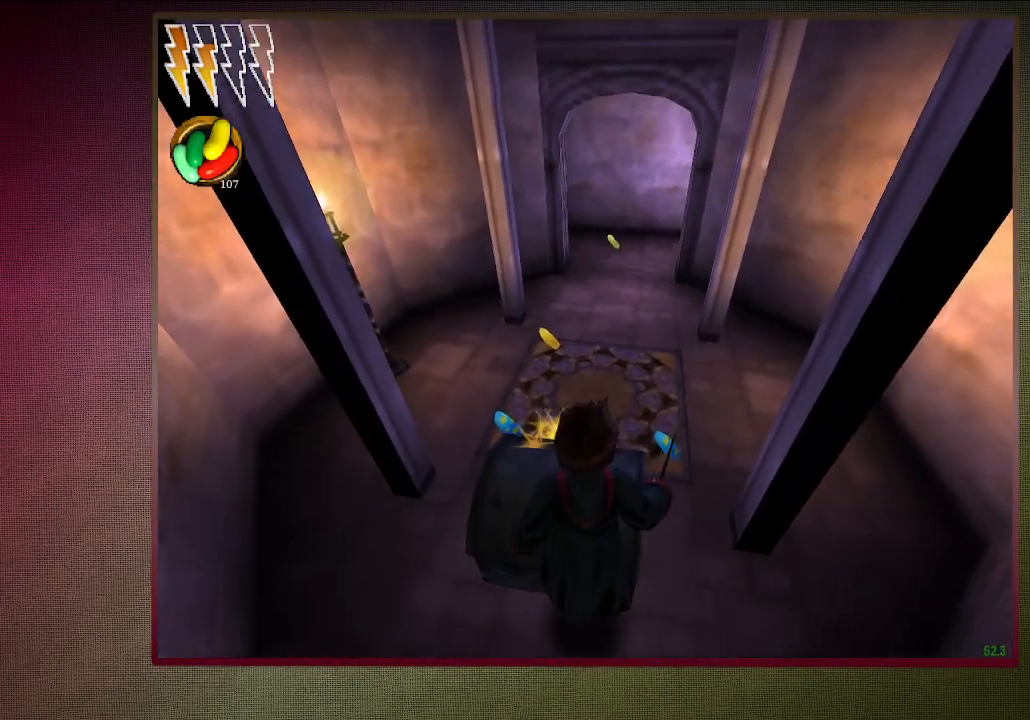
{"keys": ["shift", "space", "w"], "mouse": ["left"], "events": [[67, "w", "down"], [100, "shift", "down"], [200, "mouse_left", "down"], [200, "mouse_right", "down"], [383, "mouse_left", "up"], [383, "mouse_right", "up"], [500, "mouse_left", "down"]]}
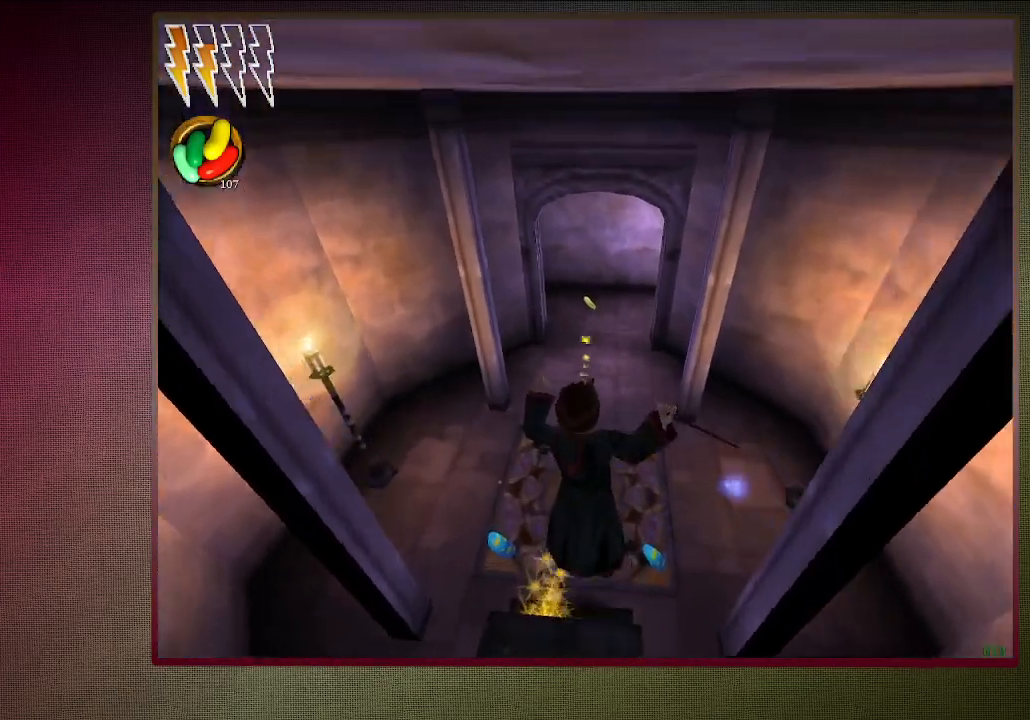
{"keys": ["shift", "space", "w"], "mouse": ["left"], "events": [[100, "mouse_left", "up"], [183, "mouse_left", "down"], [283, "mouse_left", "up"], [383, "mouse_left", "down"]]}
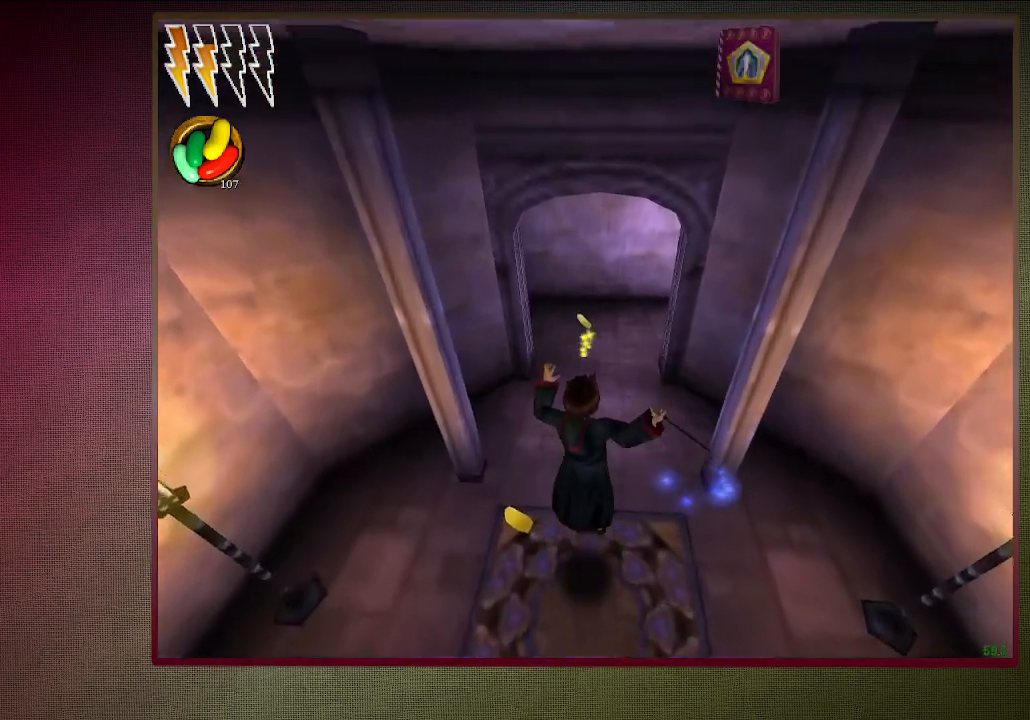
{"keys": ["shift", "space", "w"], "mouse": [], "events": [[17, "mouse_left", "up"]]}
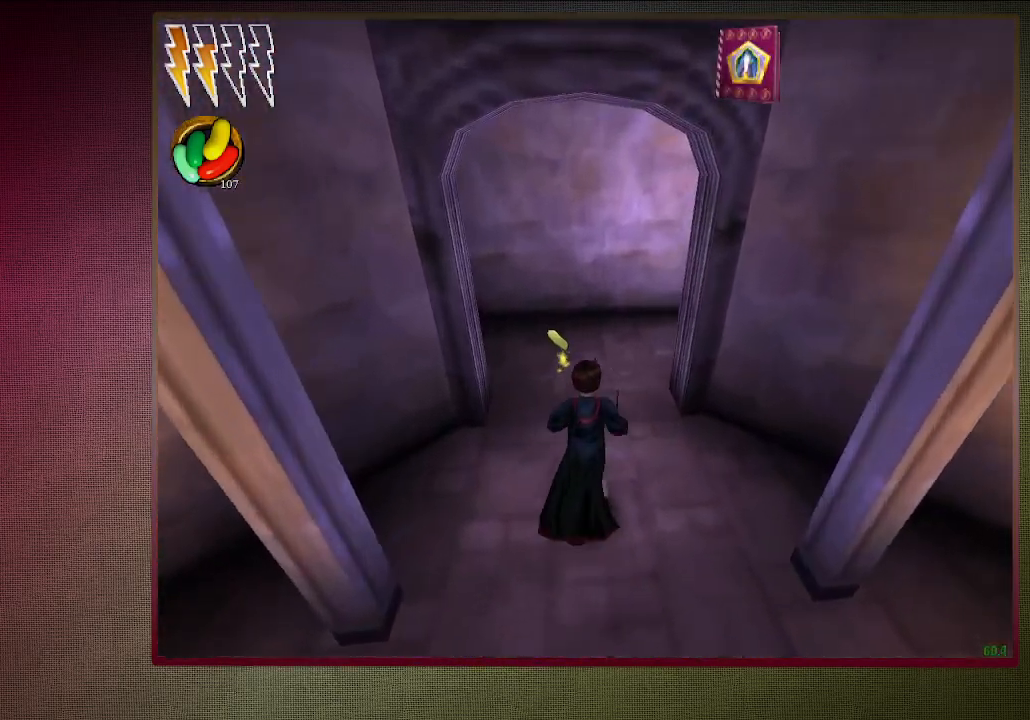
{"keys": ["shift", "space", "w"], "mouse": [], "events": []}
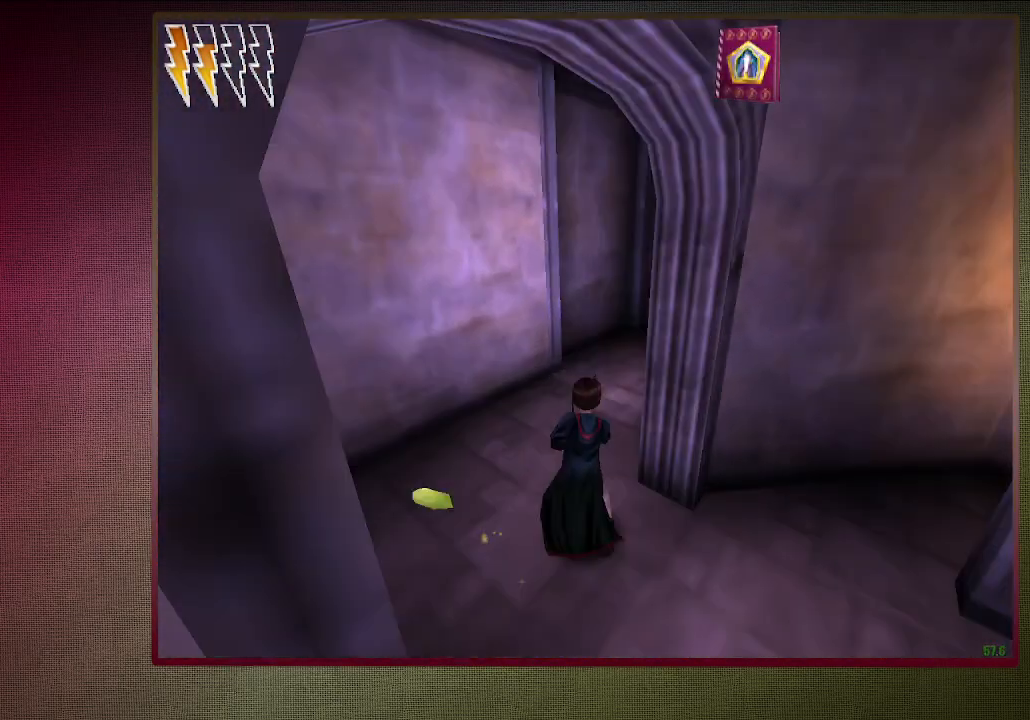
{"keys": ["shift", "space", "w"], "mouse": [], "events": [[183, "a", "down"], [283, "a", "up"]]}
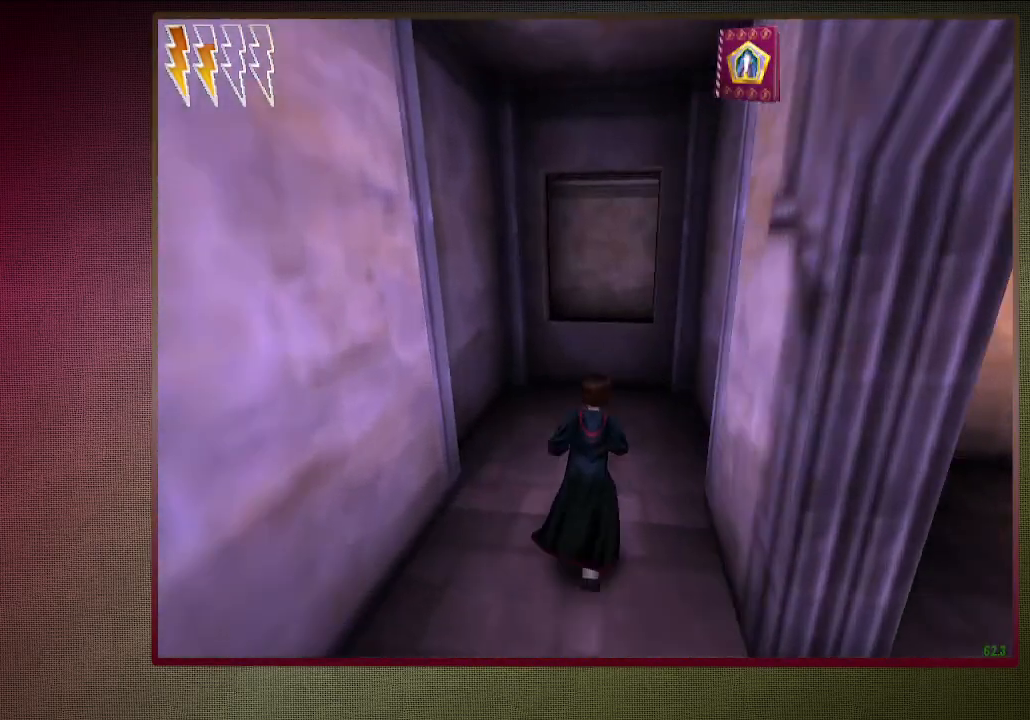
{"keys": ["shift", "space", "w"], "mouse": ["right"], "events": [[350, "mouse_left", "down"], [350, "mouse_right", "down"], [500, "mouse_left", "up"]]}
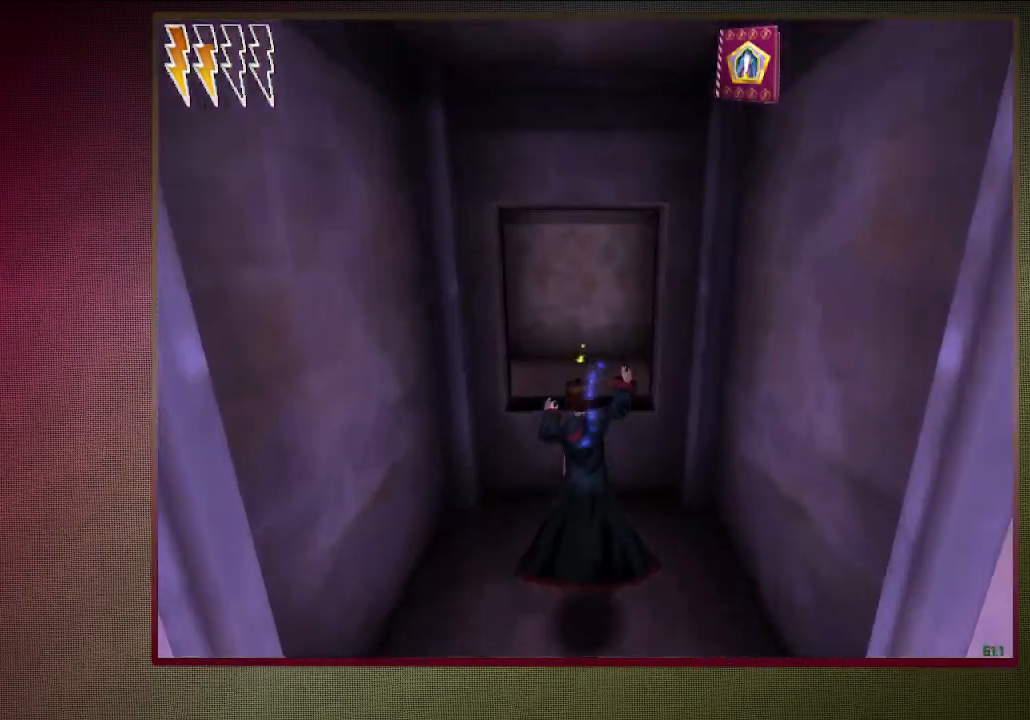
{"keys": ["shift", "space", "w"], "mouse": [], "events": [[33, "mouse_right", "up"], [83, "mouse_left", "down"], [217, "mouse_left", "up"], [317, "mouse_left", "down"], [450, "mouse_left", "up"]]}
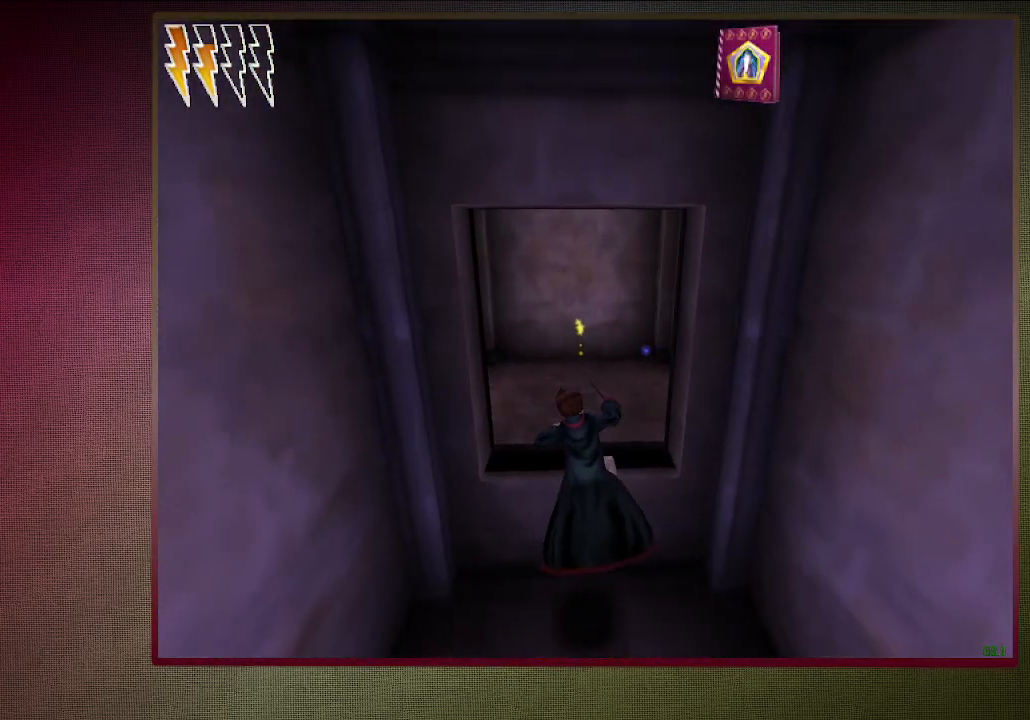
{"keys": ["shift", "space", "w"], "mouse": [], "events": []}
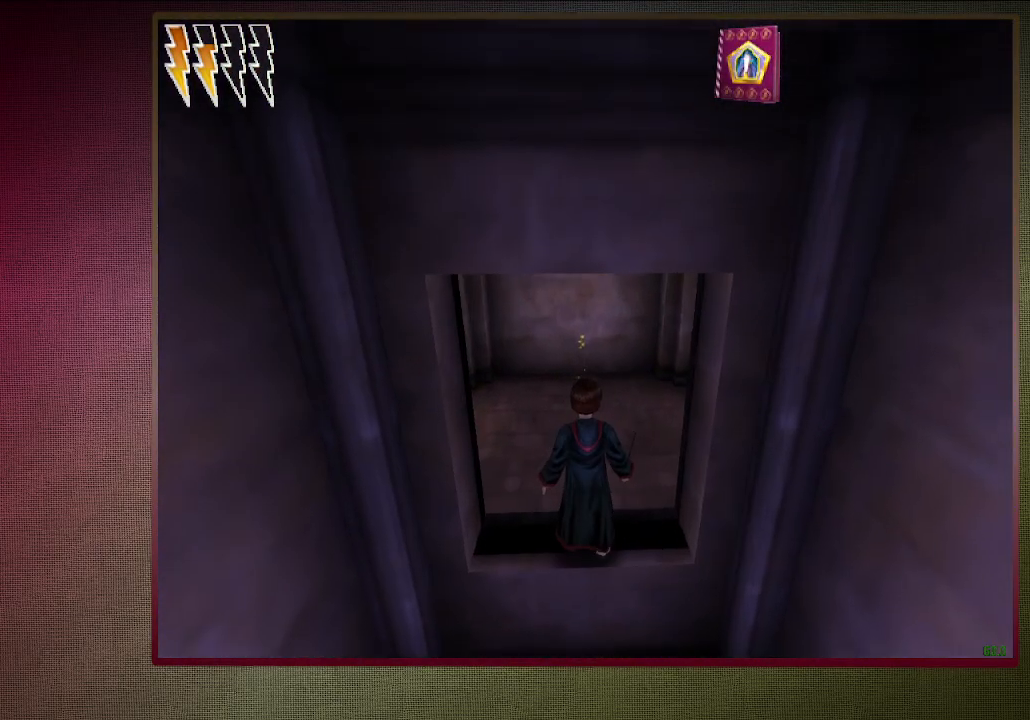
{"keys": ["shift", "space", "w"], "mouse": [], "events": []}
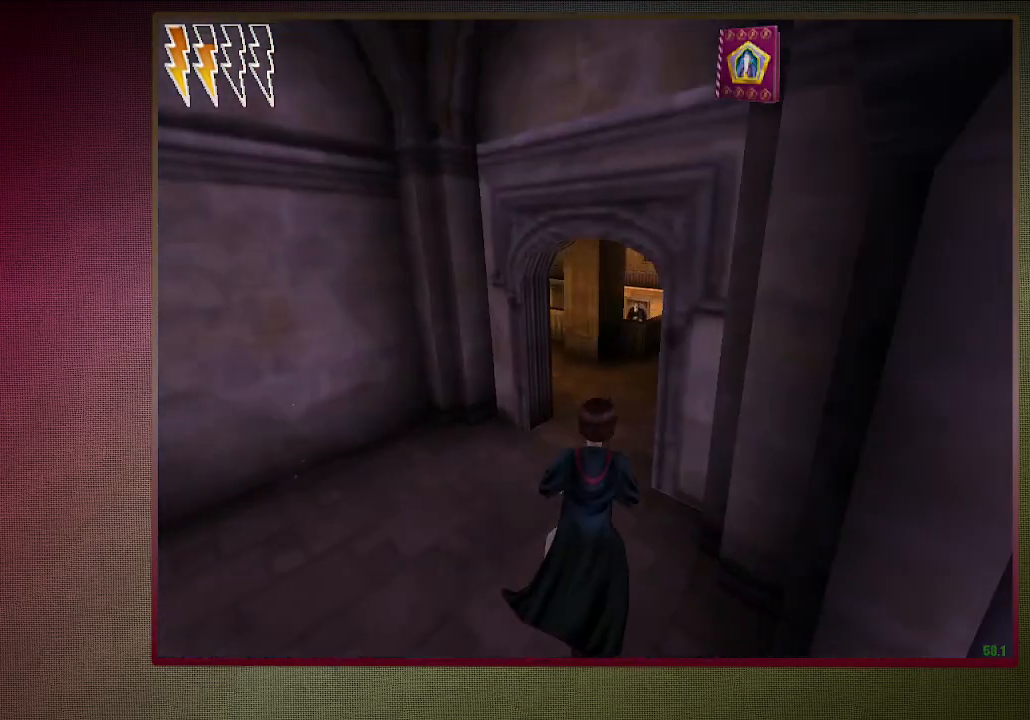
{"keys": ["shift", "space", "w"], "mouse": [], "events": []}
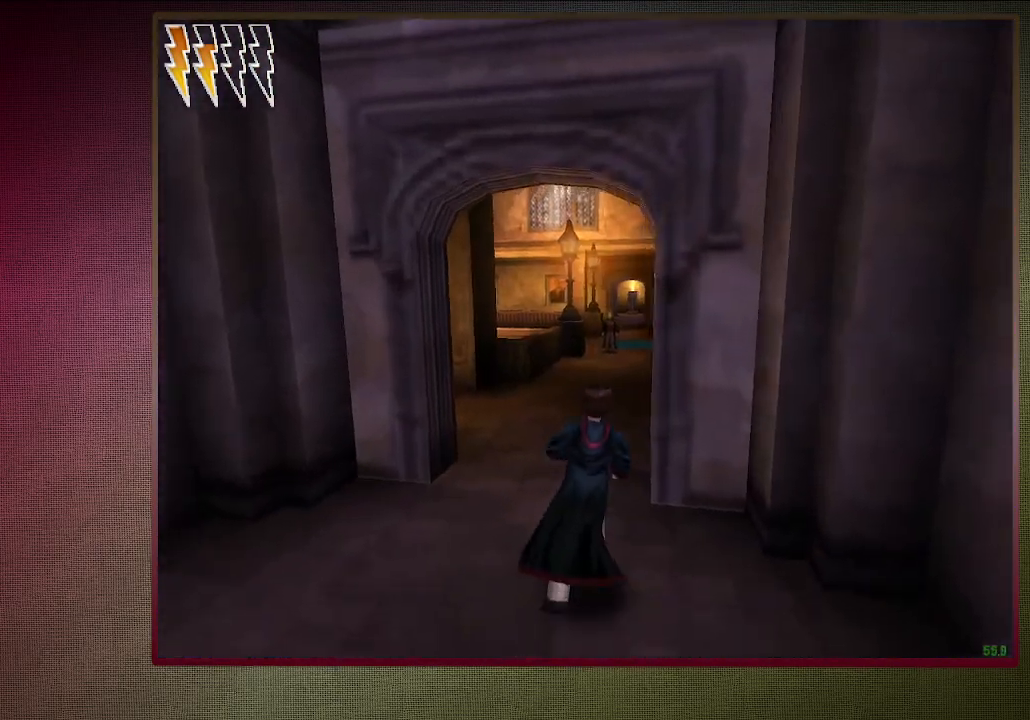
{"keys": ["shift", "space", "w"], "mouse": ["left"], "events": [[417, "mouse_left", "down"]]}
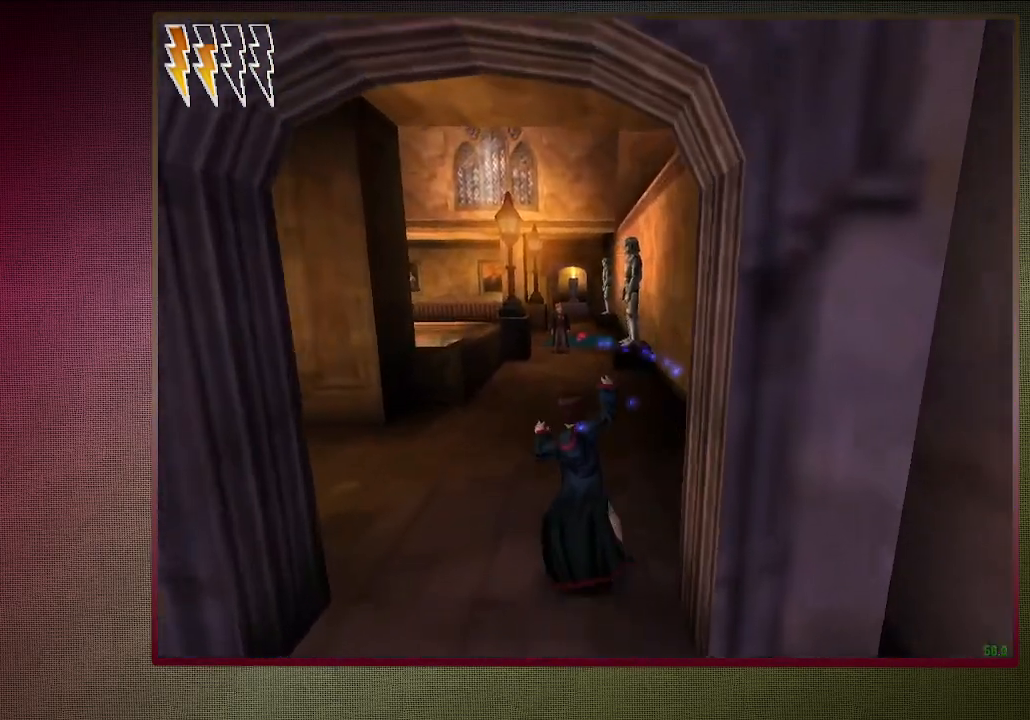
{"keys": ["a", "shift", "space", "w"], "mouse": [], "events": [[17, "mouse_left", "up"], [117, "mouse_left", "down"], [250, "mouse_left", "up"], [300, "mouse_left", "down"], [433, "mouse_left", "up"], [483, "a", "down"]]}
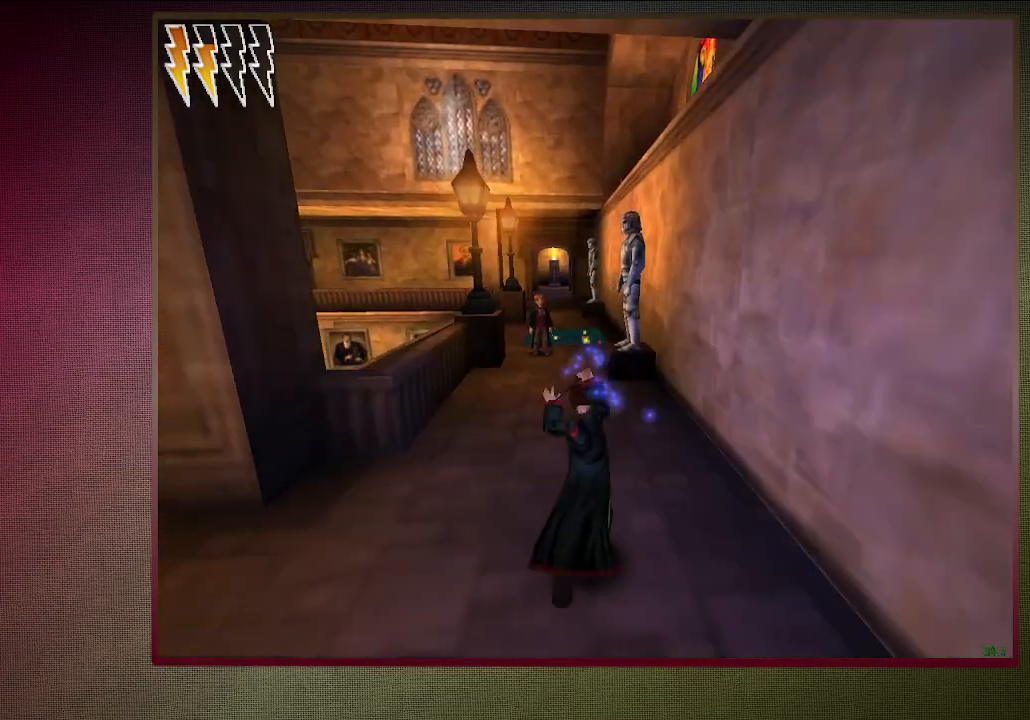
{"keys": ["shift", "space", "w"], "mouse": [], "events": [[33, "mouse_left", "down"], [133, "mouse_left", "up"], [217, "mouse_left", "down"], [317, "a", "up"], [317, "mouse_left", "up"]]}
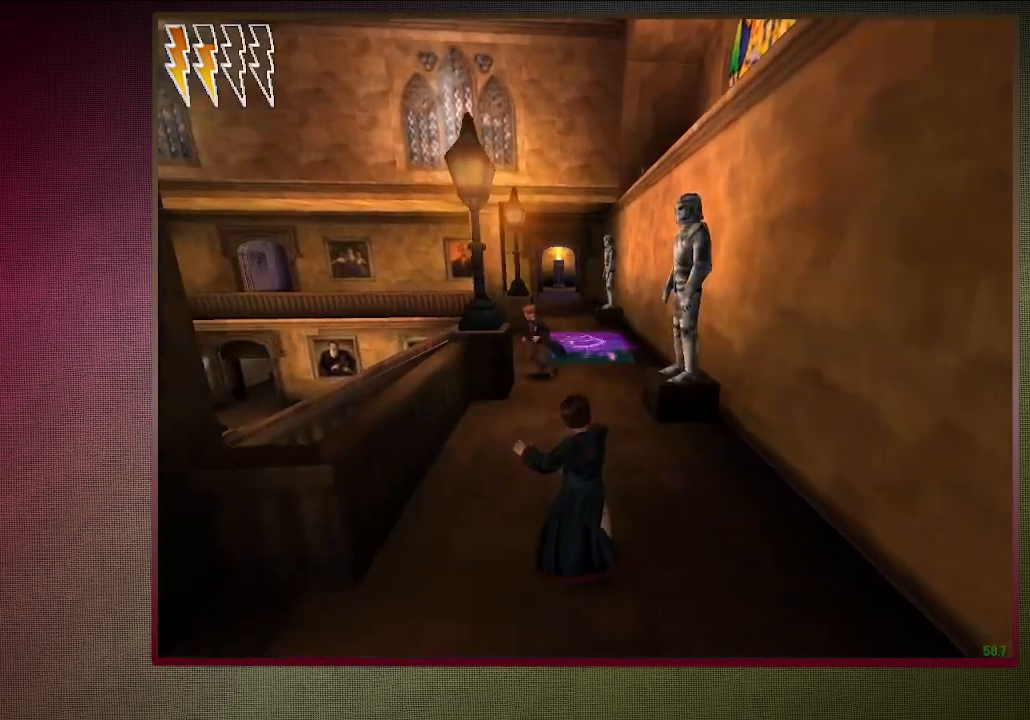
{"keys": ["shift", "space", "w"], "mouse": [], "events": []}
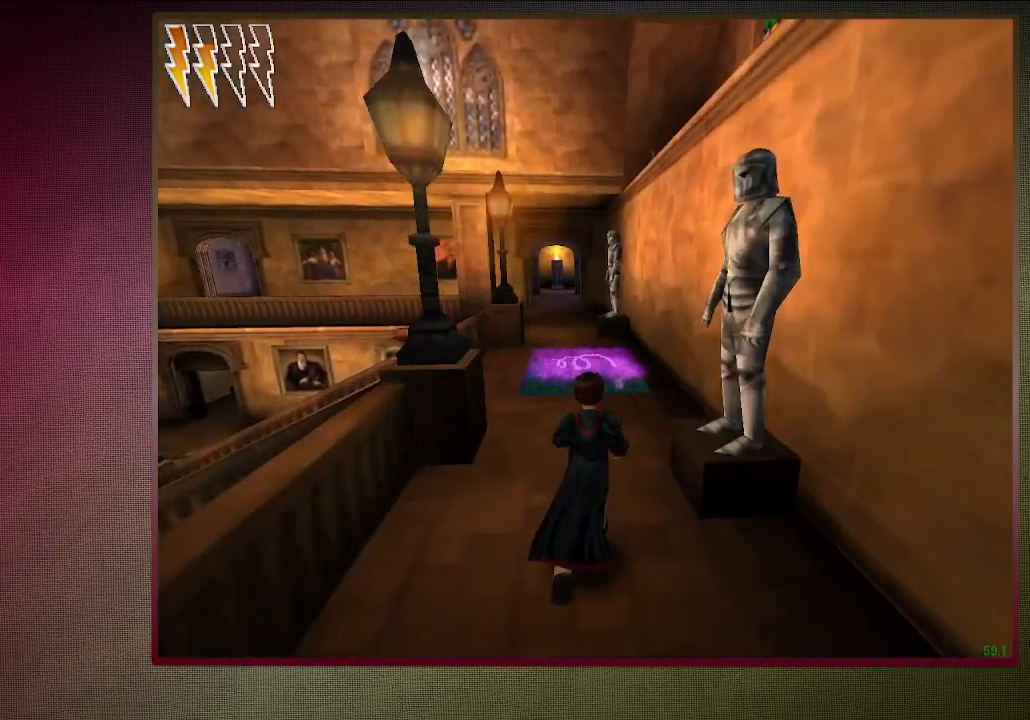
{"keys": ["a", "shift", "space", "w"], "mouse": ["left"], "events": [[200, "mouse_left", "down"], [200, "mouse_right", "down"], [350, "mouse_left", "up"], [400, "mouse_right", "up"], [433, "a", "down"], [433, "mouse_left", "down"]]}
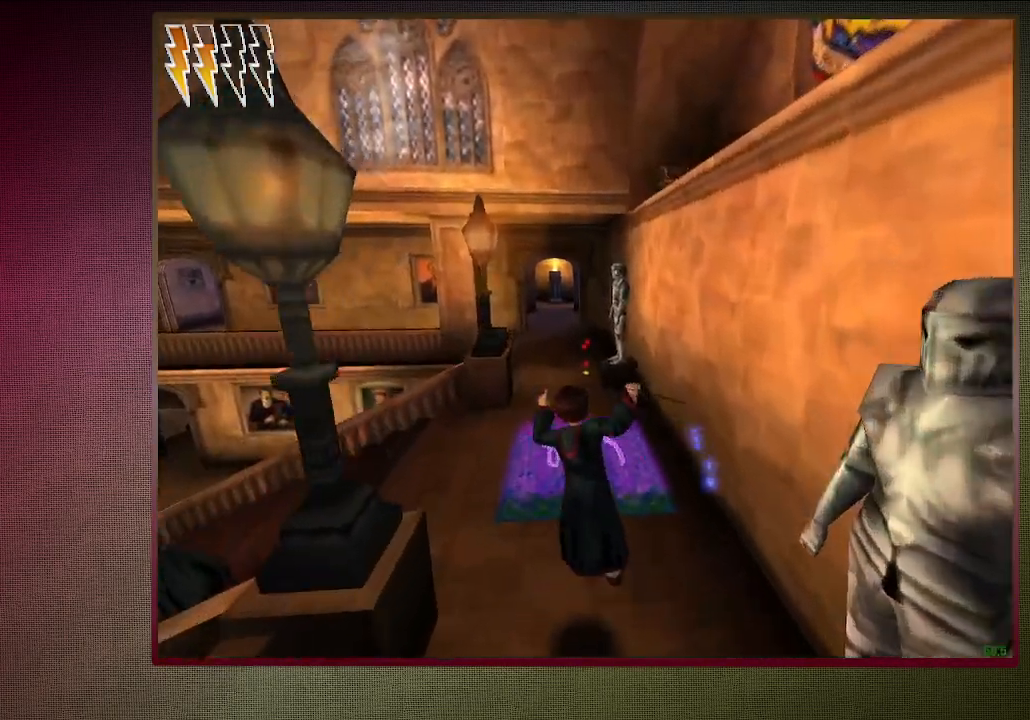
{"keys": ["space"], "mouse": [], "events": [[83, "mouse_left", "up"], [83, "w", "up"], [133, "a", "up"], [133, "shift", "up"], [167, "mouse_left", "down"], [317, "mouse_left", "up"]]}
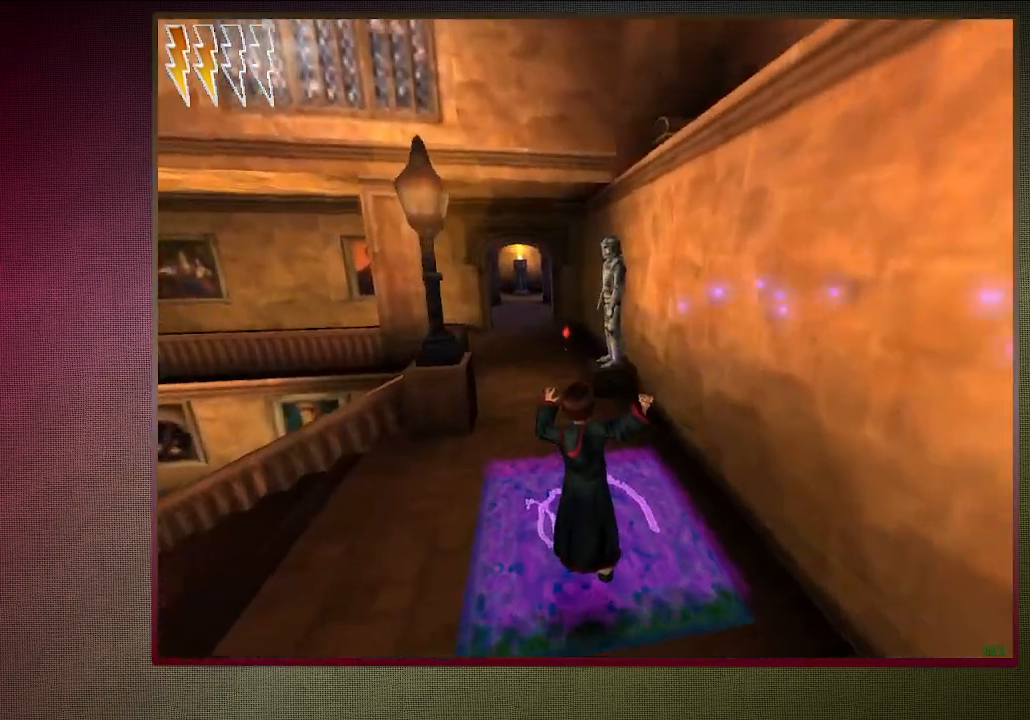
{"keys": ["space"], "mouse": [], "events": []}
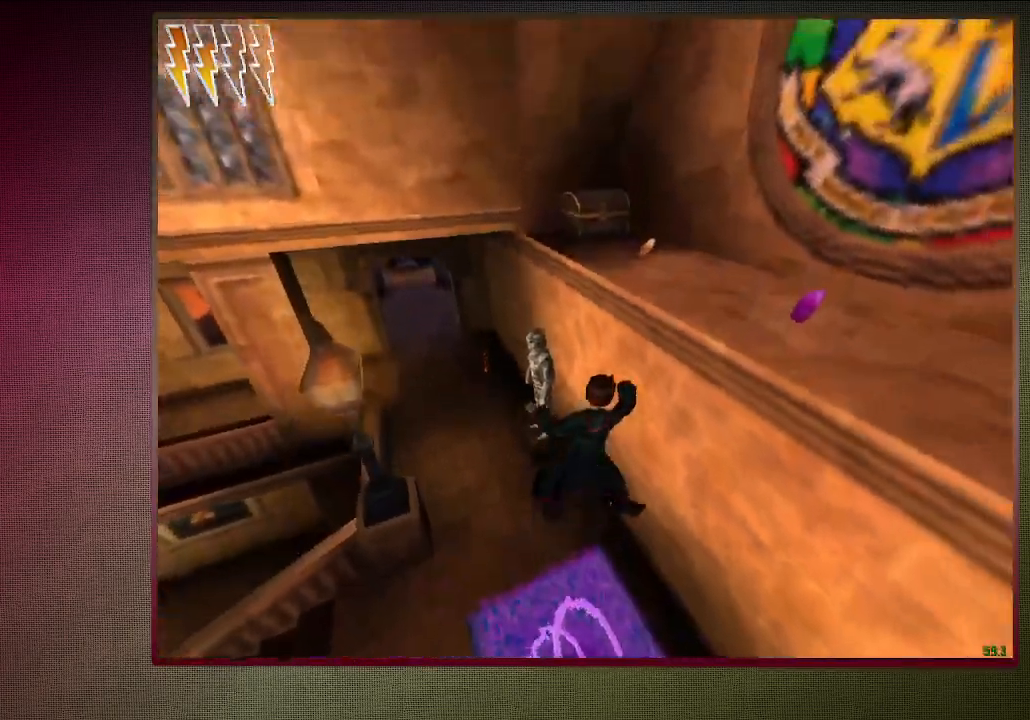
{"keys": ["space"], "mouse": [], "events": [[150, "mouse_left", "down"], [300, "mouse_left", "up"], [350, "mouse_left", "down"], [500, "mouse_left", "up"]]}
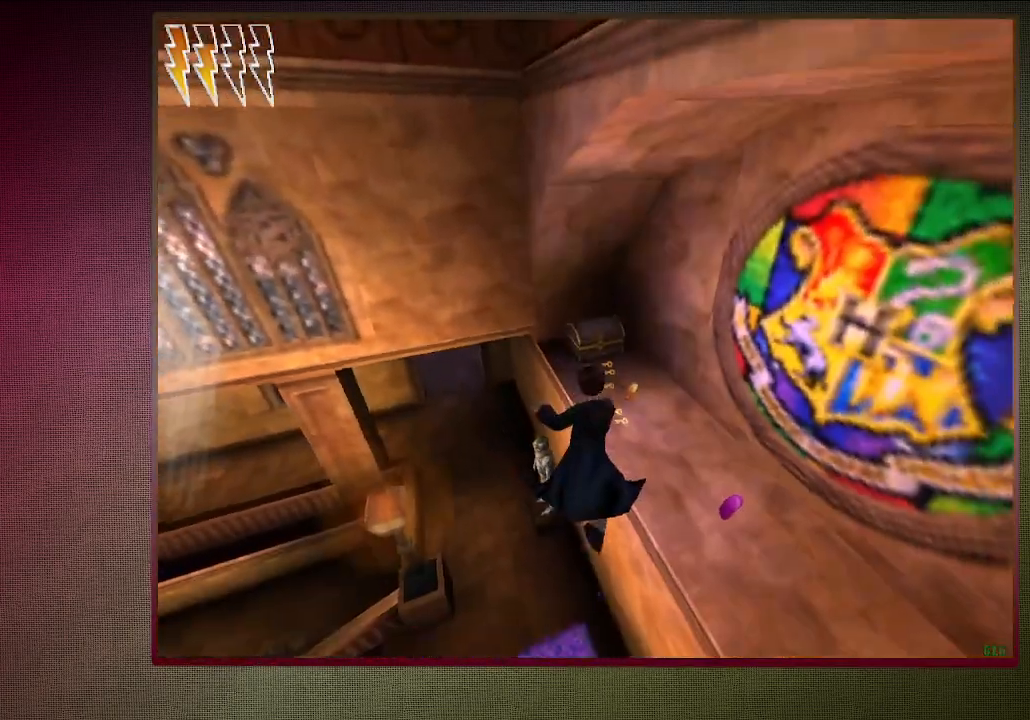
{"keys": ["d", "space"], "mouse": [], "events": [[33, "mouse_left", "down"], [83, "d", "down"], [167, "mouse_left", "up"]]}
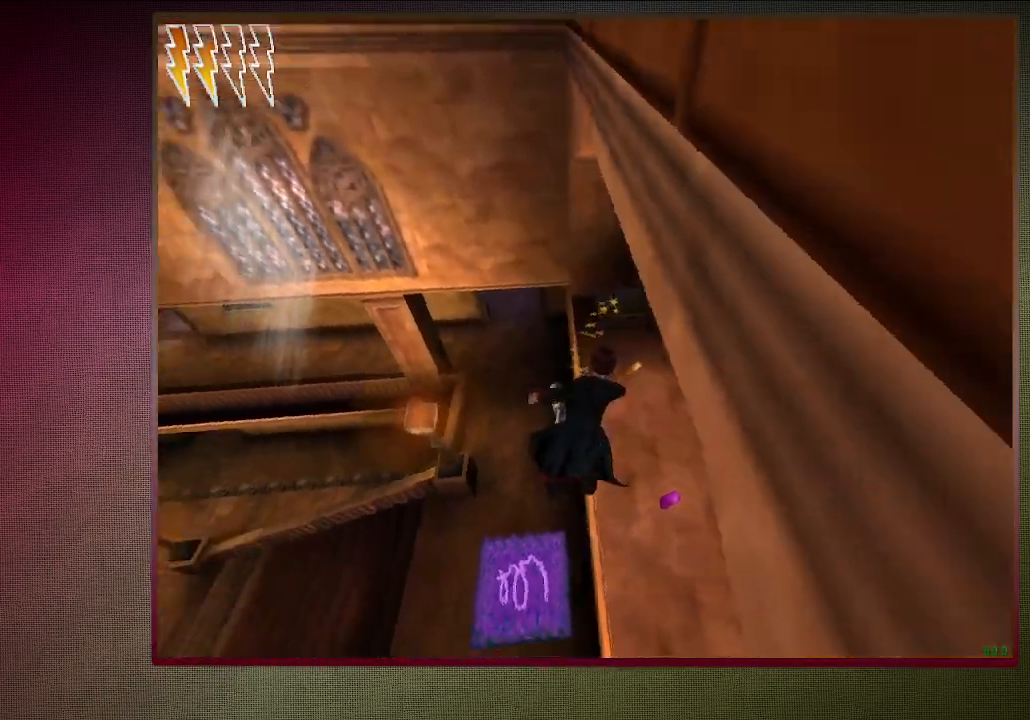
{"keys": ["d", "space", "w"], "mouse": [], "events": [[283, "w", "down"]]}
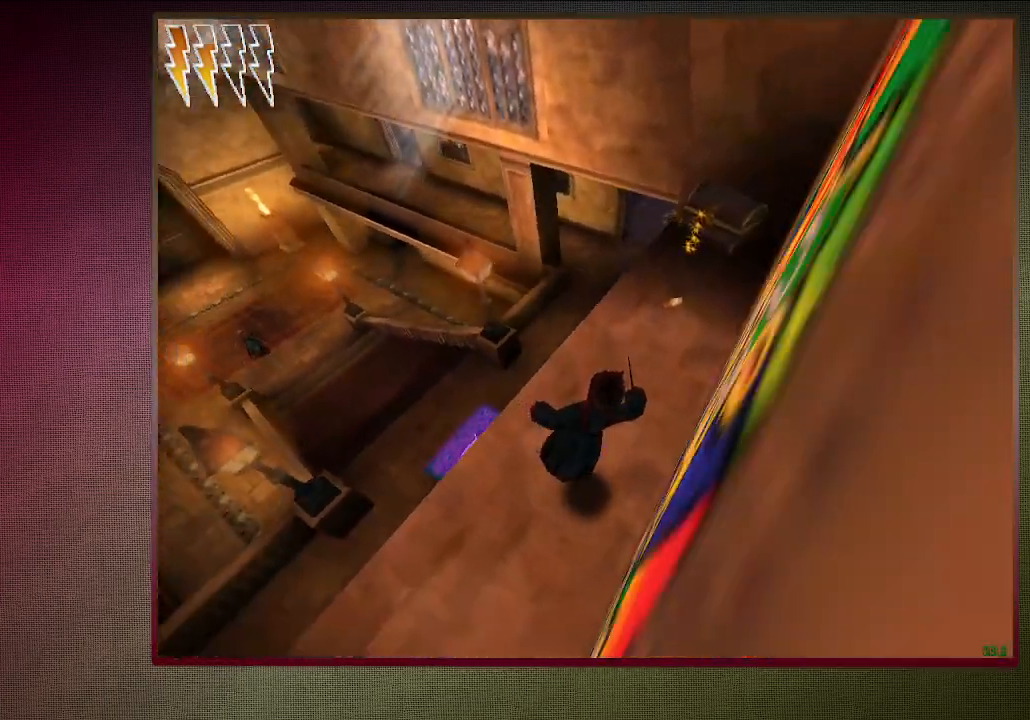
{"keys": ["space"], "mouse": [], "events": [[300, "w", "up"], [483, "d", "up"]]}
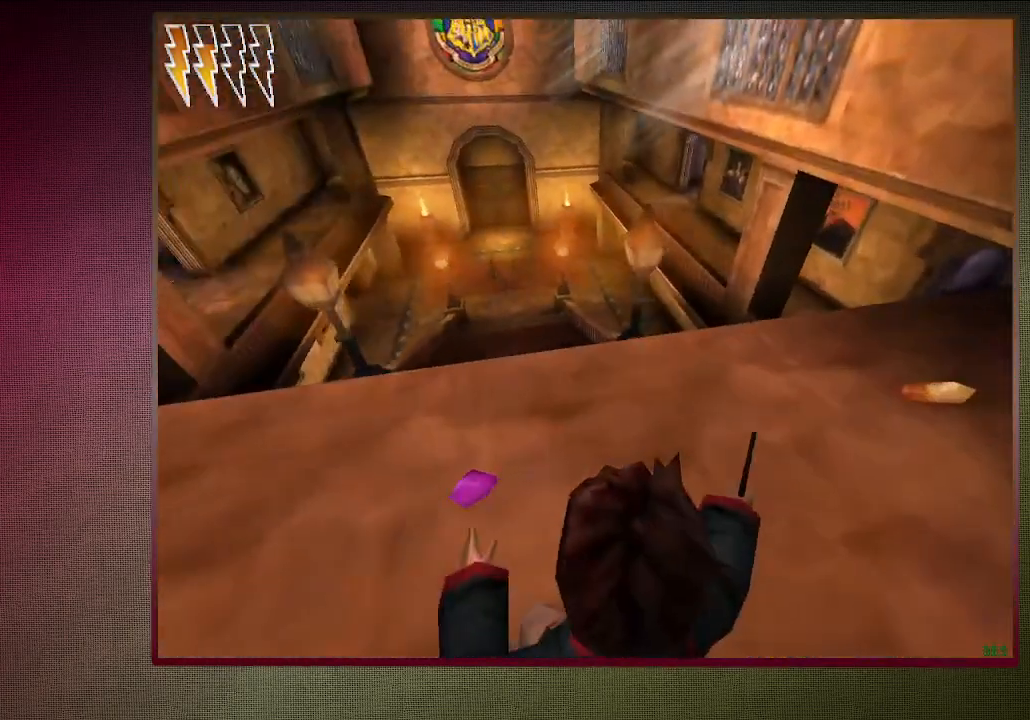
{"keys": ["s", "space"], "mouse": [], "events": [[317, "d", "down"], [317, "s", "down"], [500, "d", "up"]]}
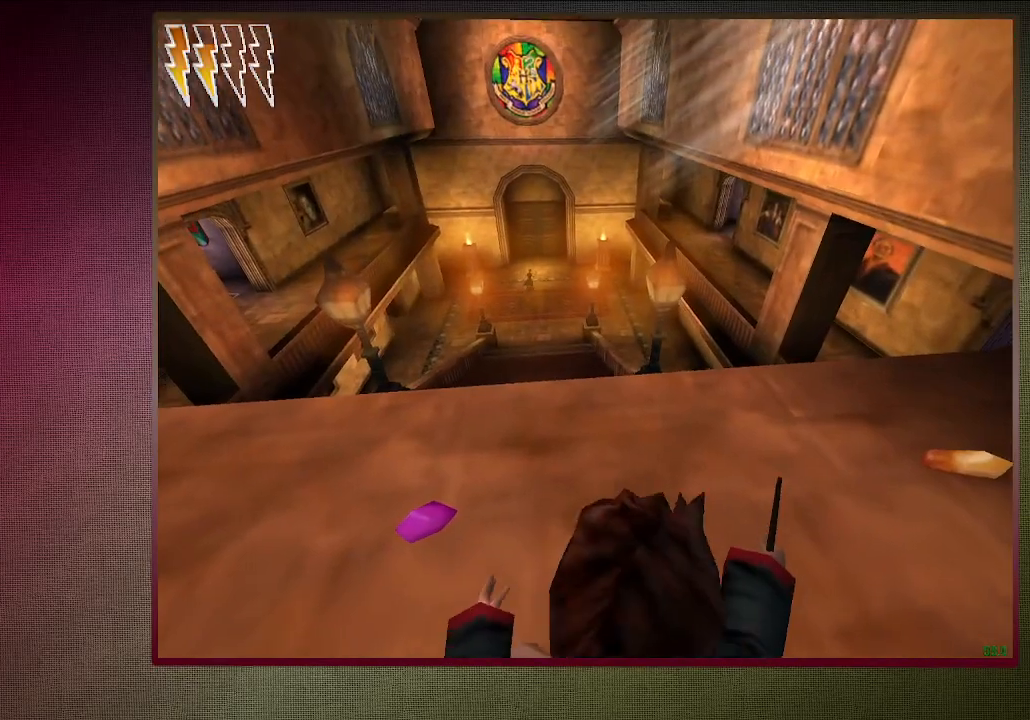
{"keys": ["space"], "mouse": [], "events": [[50, "s", "up"]]}
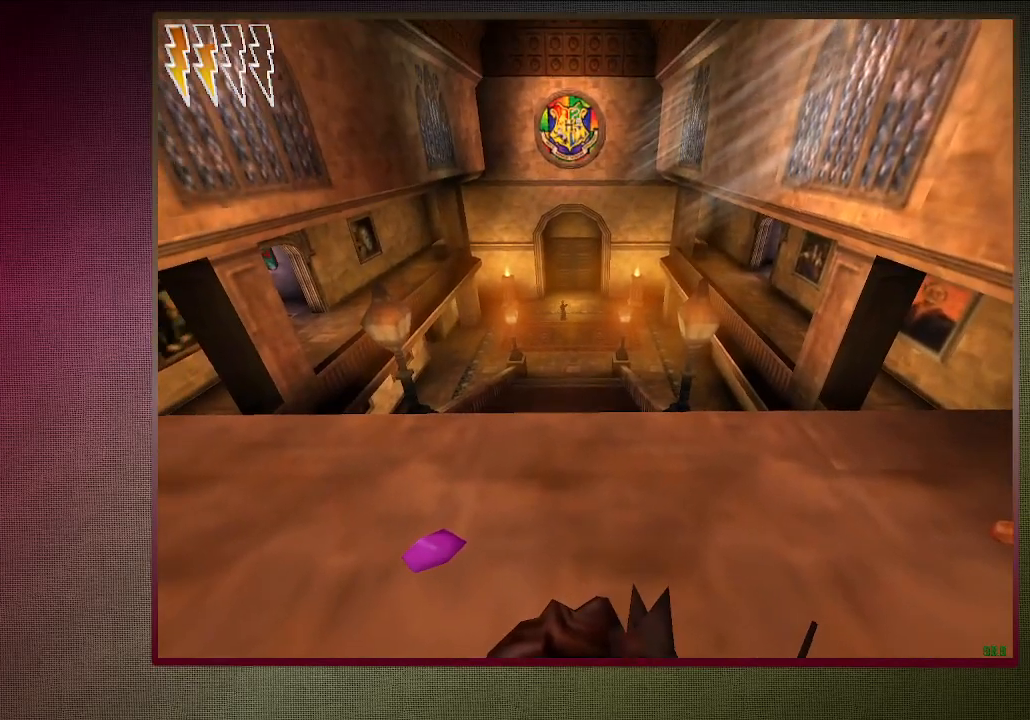
{"keys": ["space"], "mouse": [], "events": [[17, "d", "down"], [167, "d", "up"]]}
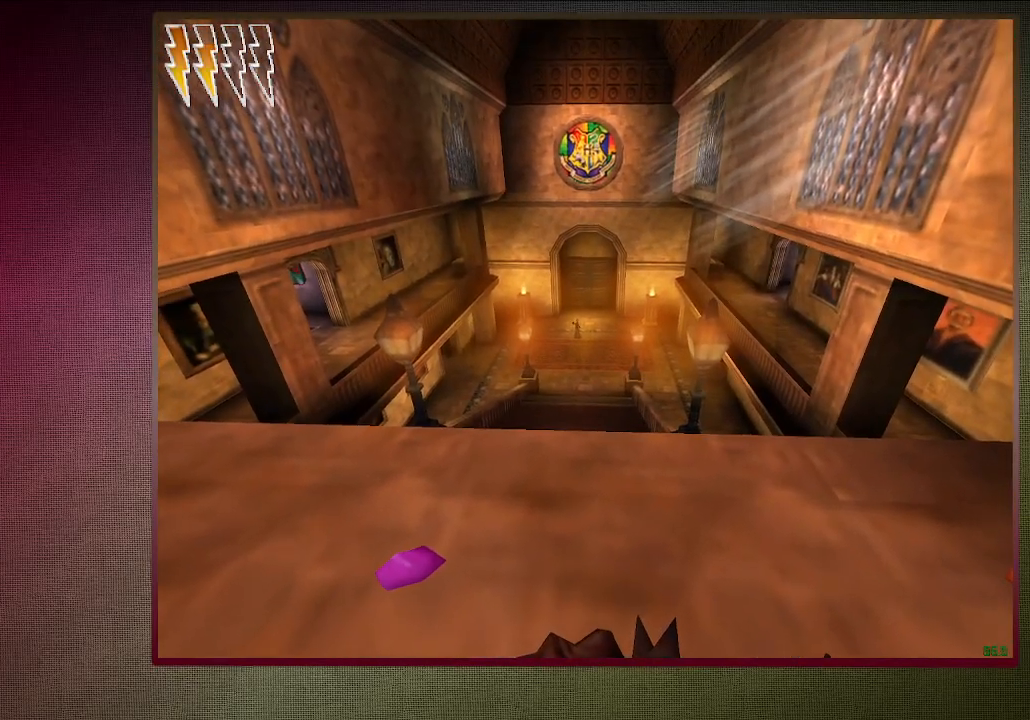
{"keys": ["space"], "mouse": [], "events": [[217, "d", "down"], [317, "d", "up"]]}
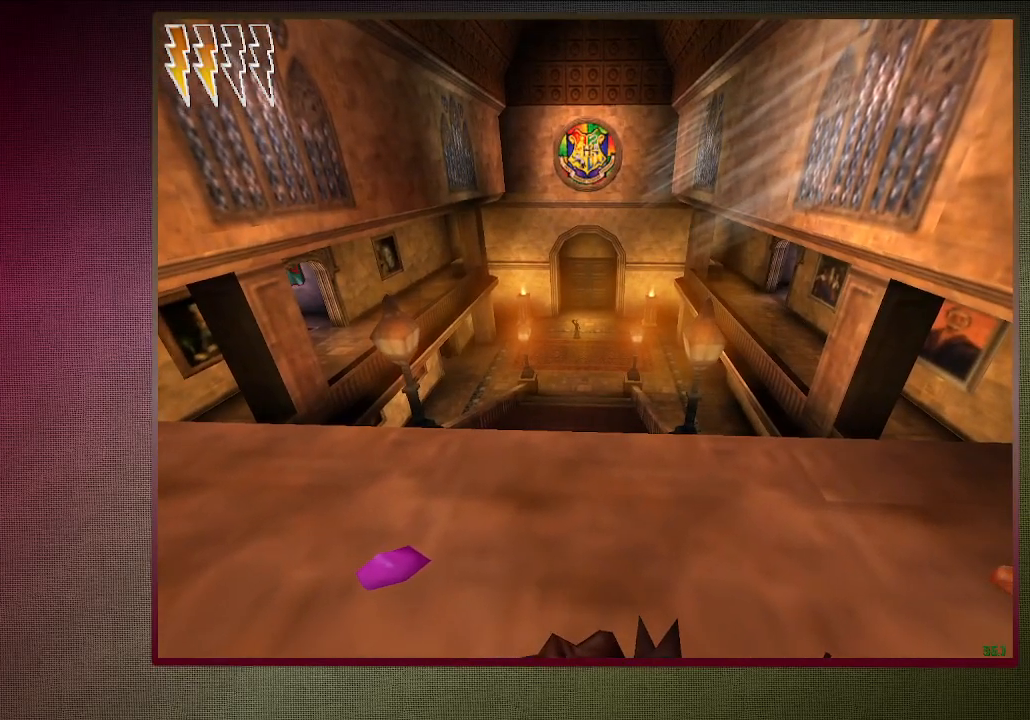
{"keys": ["space"], "mouse": [], "events": []}
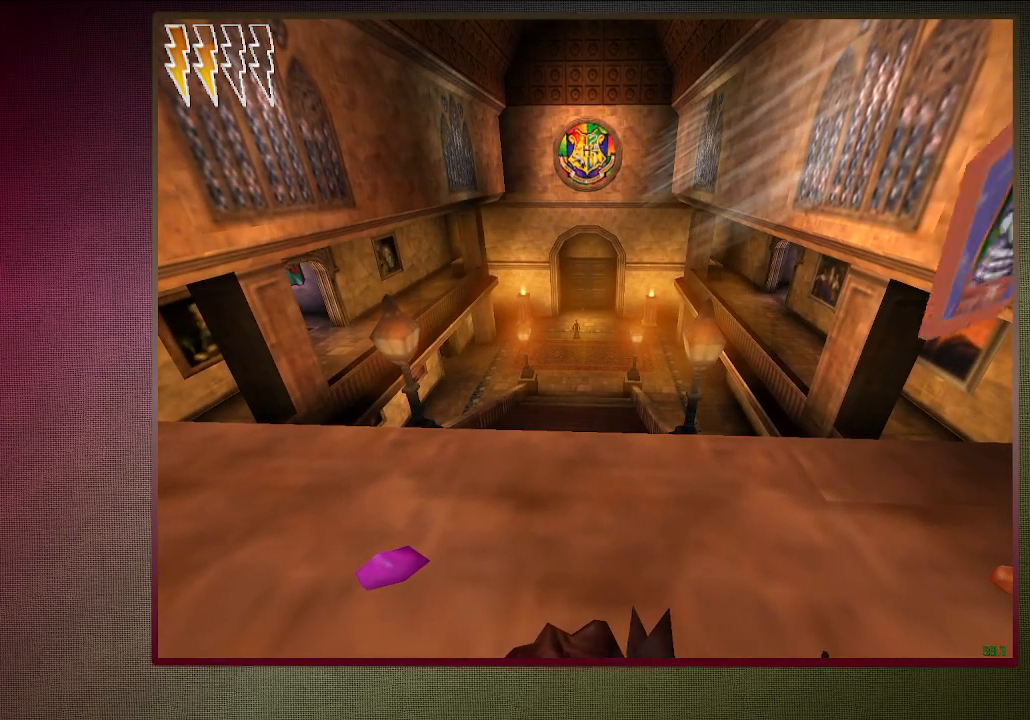
{"keys": ["space"], "mouse": [], "events": []}